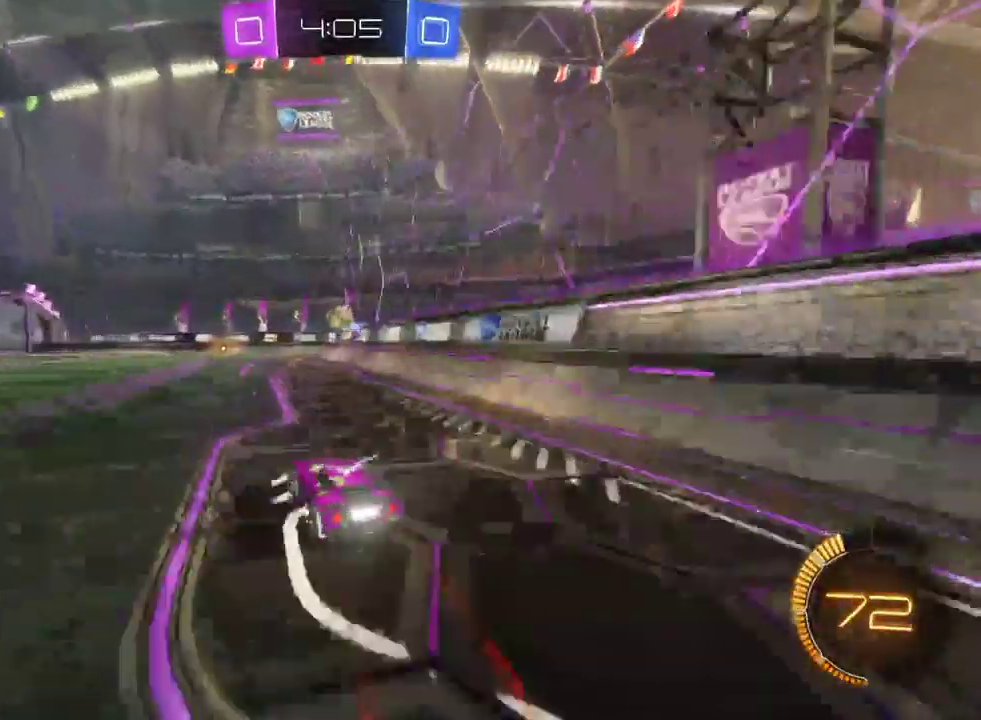
Gameplay with a controller (PlayStation layout); each line is a JSON object with the inputs held at the frame after it. "events" lists button and stick changes between this image and that frame as [ms after this image, input, new state], when the widget could be followed in between. This document gives stick clicks only as held states, not as events.
{"buttons": ["R2"], "left_stick": "center", "right_stick": "center", "events": []}
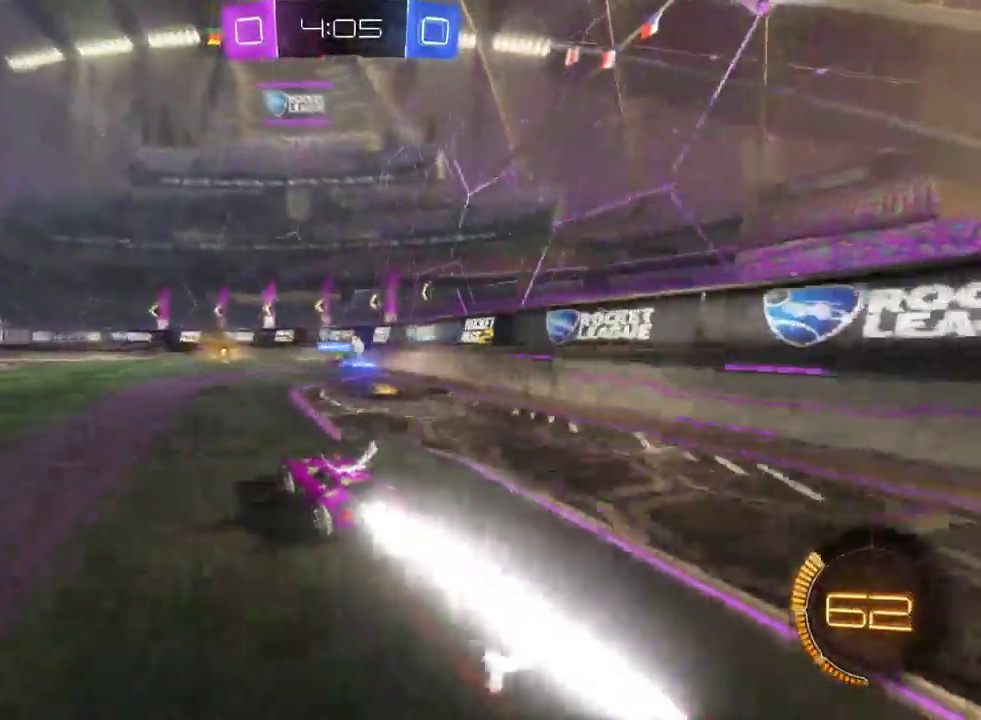
{"buttons": ["R2"], "left_stick": "center", "right_stick": "center", "events": []}
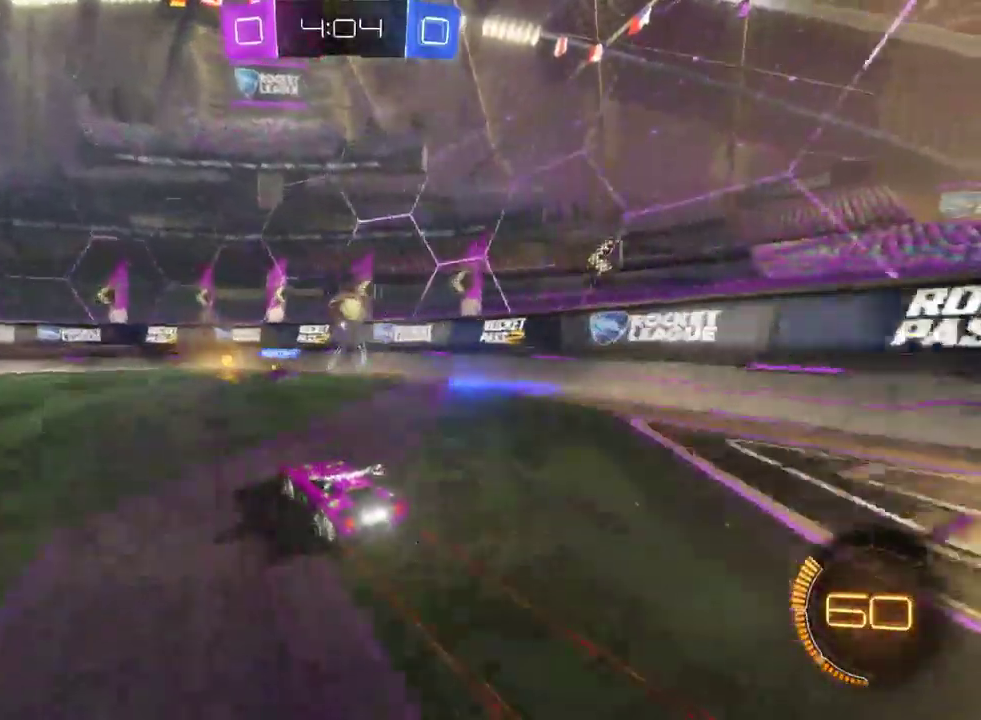
{"buttons": ["R2"], "left_stick": "right", "right_stick": "center", "events": [[183, "left_stick", "right"], [283, "left_stick", "center"], [433, "left_stick", "right"]]}
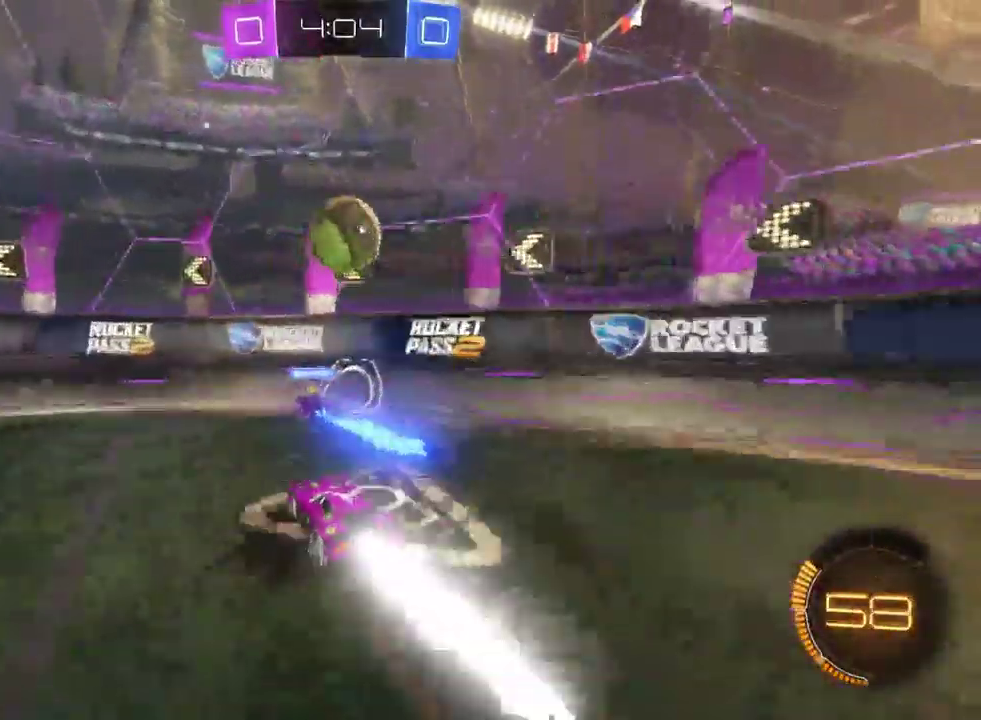
{"buttons": ["R2"], "left_stick": "up-left", "right_stick": "center", "events": [[133, "left_stick", "up-left"]]}
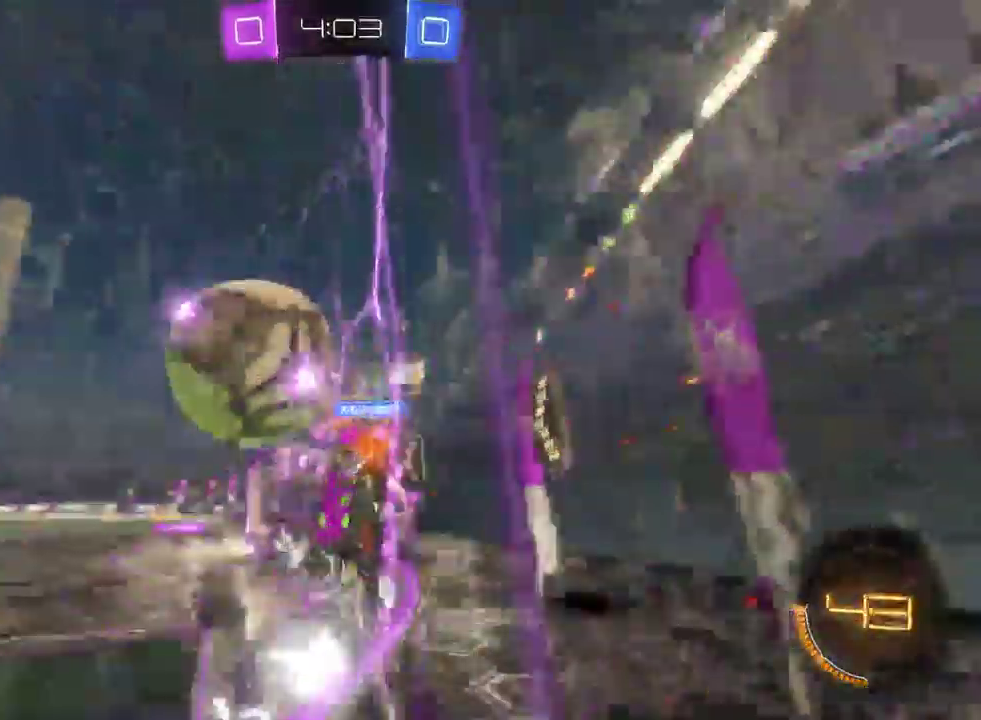
{"buttons": ["L2", "R2"], "left_stick": "center", "right_stick": "center", "events": [[67, "TRIANGLE", "down"], [217, "TRIANGLE", "up"], [400, "left_stick", "center"], [500, "L2", "down"]]}